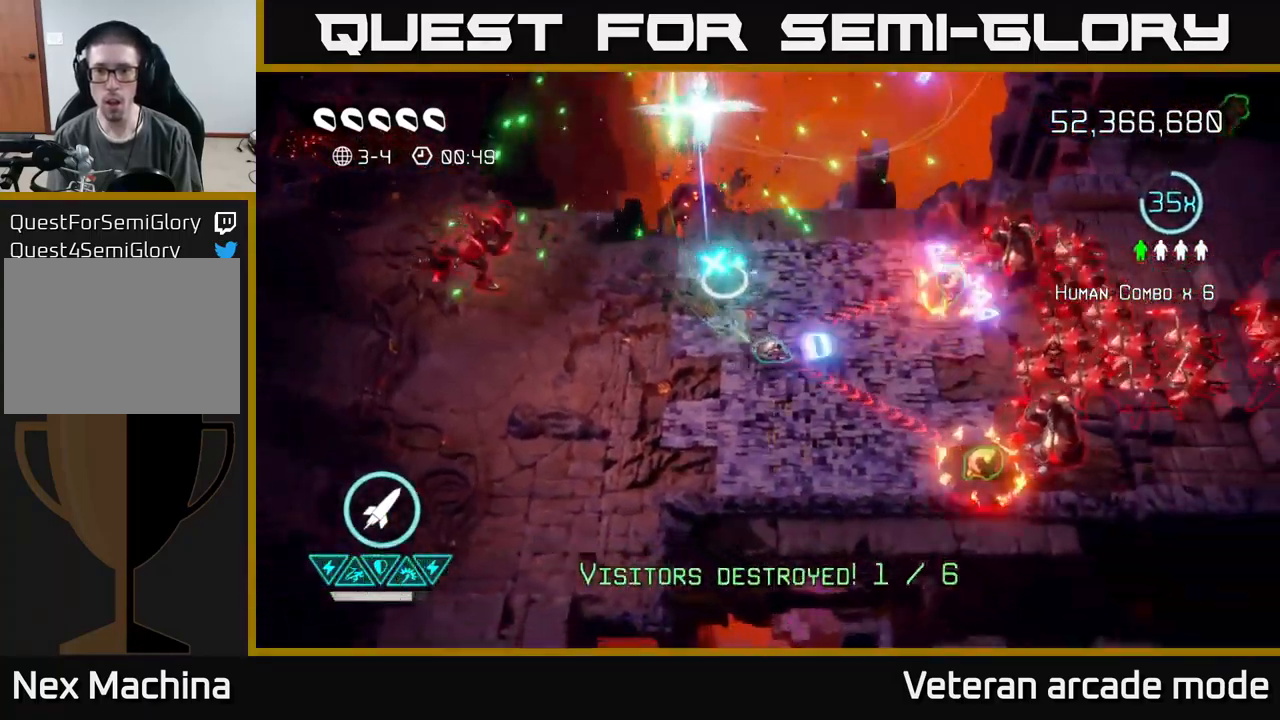
Gameplay with a controller (Xbox layout); each line is a JSON object with the inputs held at the frame after it. "events" lists button and stick changes between this image and that frame as [ms after this image, input, new state], when the widget could be followed in between. Not read: L3.
{"buttons": [], "left_stick": "up-right", "right_stick": "up-right", "events": [[33, "R2", "down"], [167, "R2", "up"], [183, "left_stick", "down-left"], [300, "right_stick", "up-right"], [333, "left_stick", "right"], [433, "left_stick", "up-right"]]}
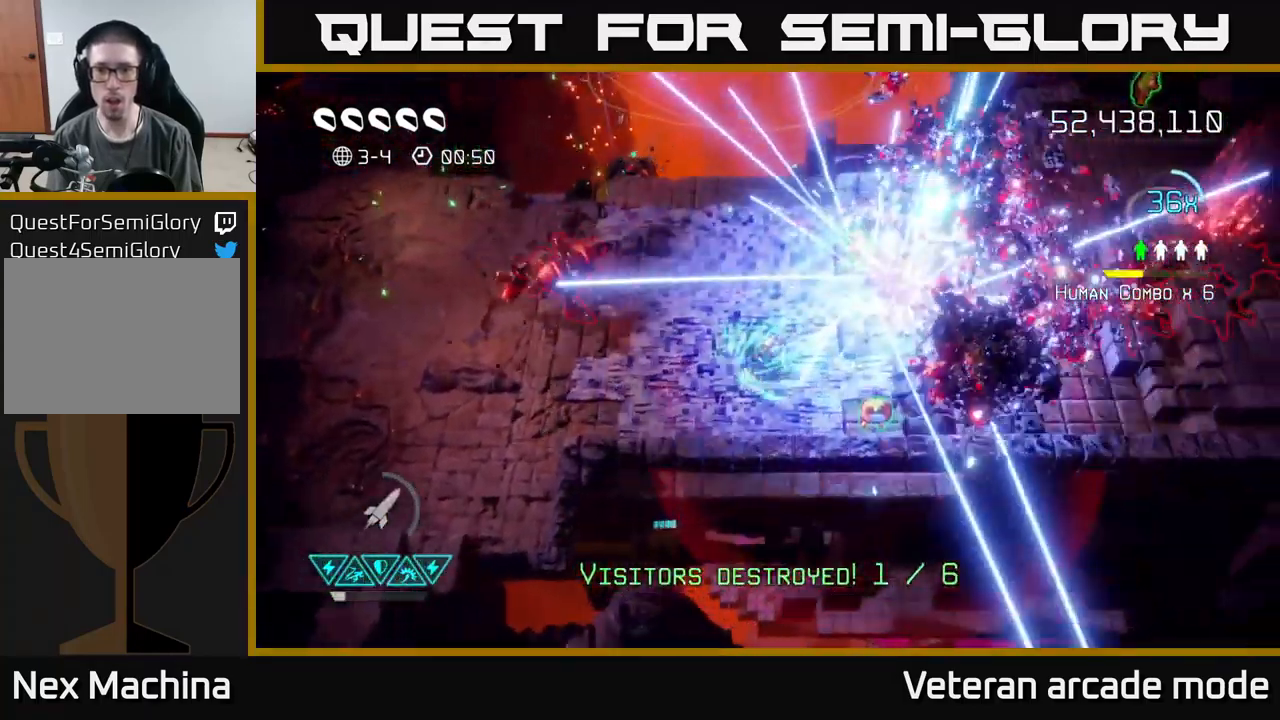
{"buttons": [], "left_stick": "up-right", "right_stick": "down-left", "events": [[117, "right_stick", "right"], [483, "right_stick", "down-left"]]}
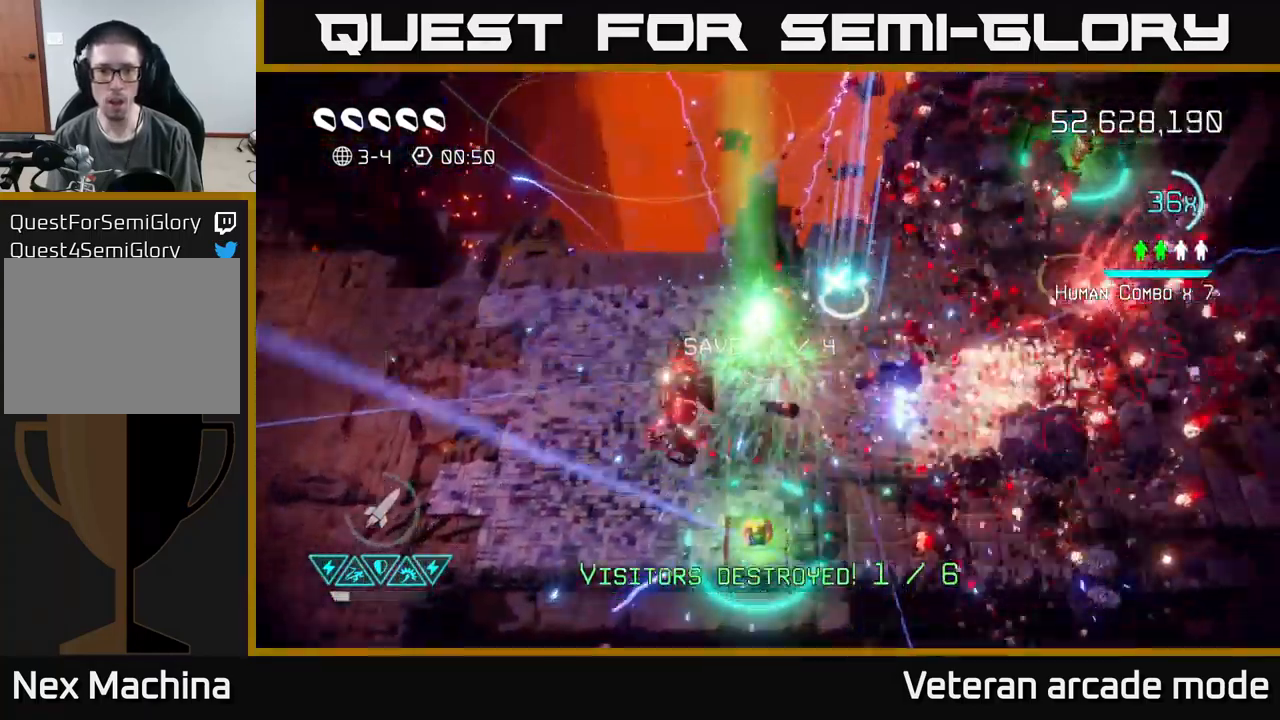
{"buttons": [], "left_stick": "down-left", "right_stick": "right", "events": [[50, "left_stick", "up-left"], [200, "right_stick", "down-right"], [217, "left_stick", "left"], [400, "left_stick", "down-left"], [434, "right_stick", "right"]]}
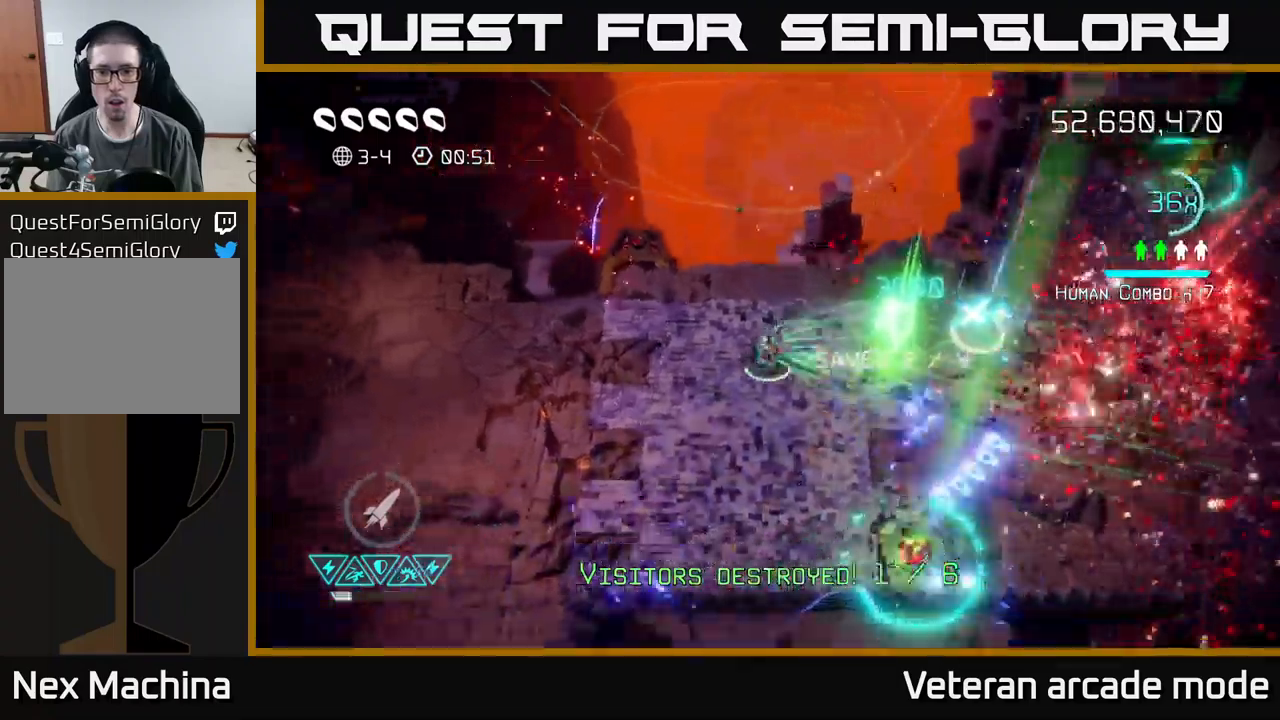
{"buttons": [], "left_stick": "right", "right_stick": "right", "events": [[17, "left_stick", "down"], [117, "left_stick", "down-right"], [284, "left_stick", "right"]]}
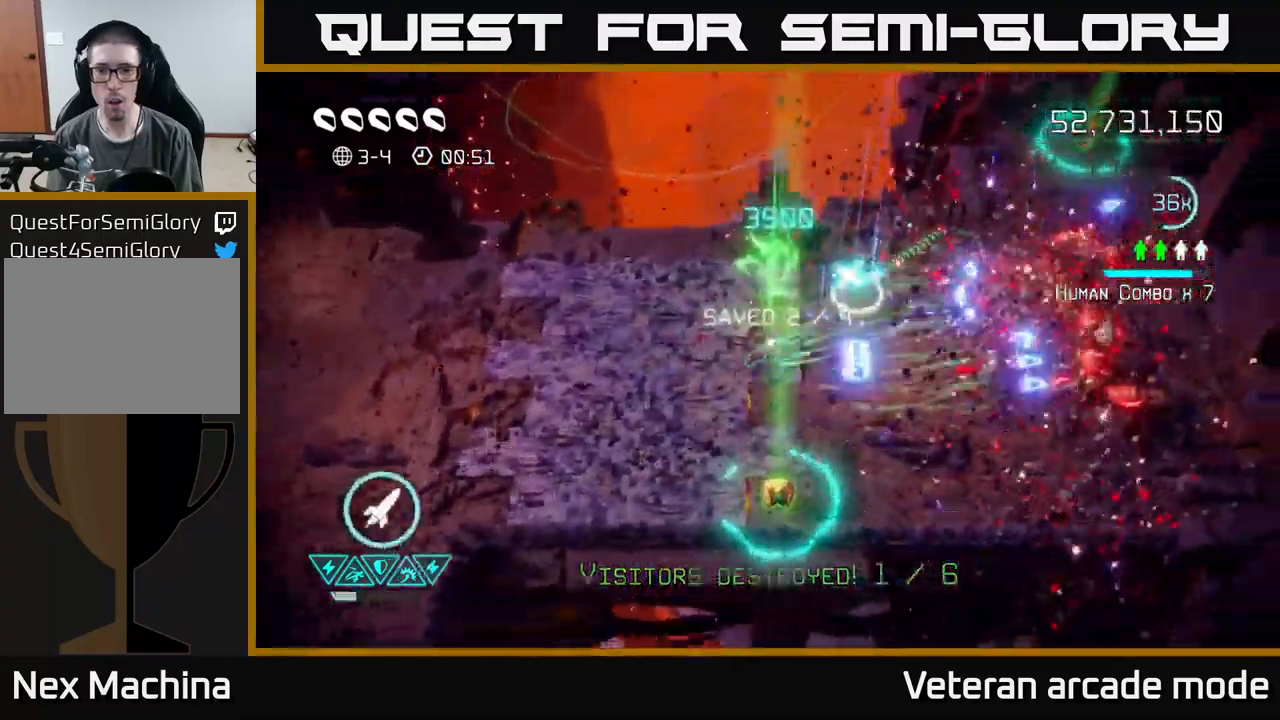
{"buttons": [], "left_stick": "down", "right_stick": "down-right", "events": [[50, "left_stick", "up-right"], [367, "right_stick", "down-right"], [484, "left_stick", "down"]]}
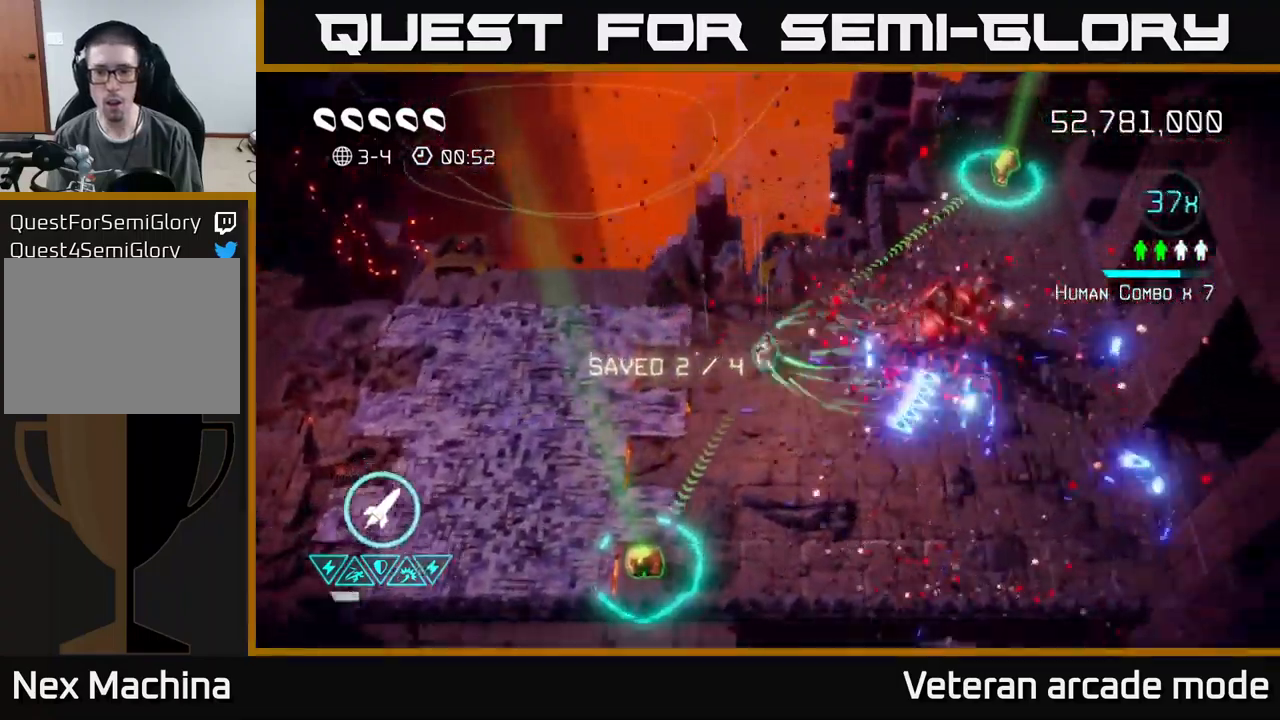
{"buttons": [], "left_stick": "down-left", "right_stick": "up-right", "events": [[84, "right_stick", "right"], [267, "right_stick", "up-right"], [317, "left_stick", "down-left"]]}
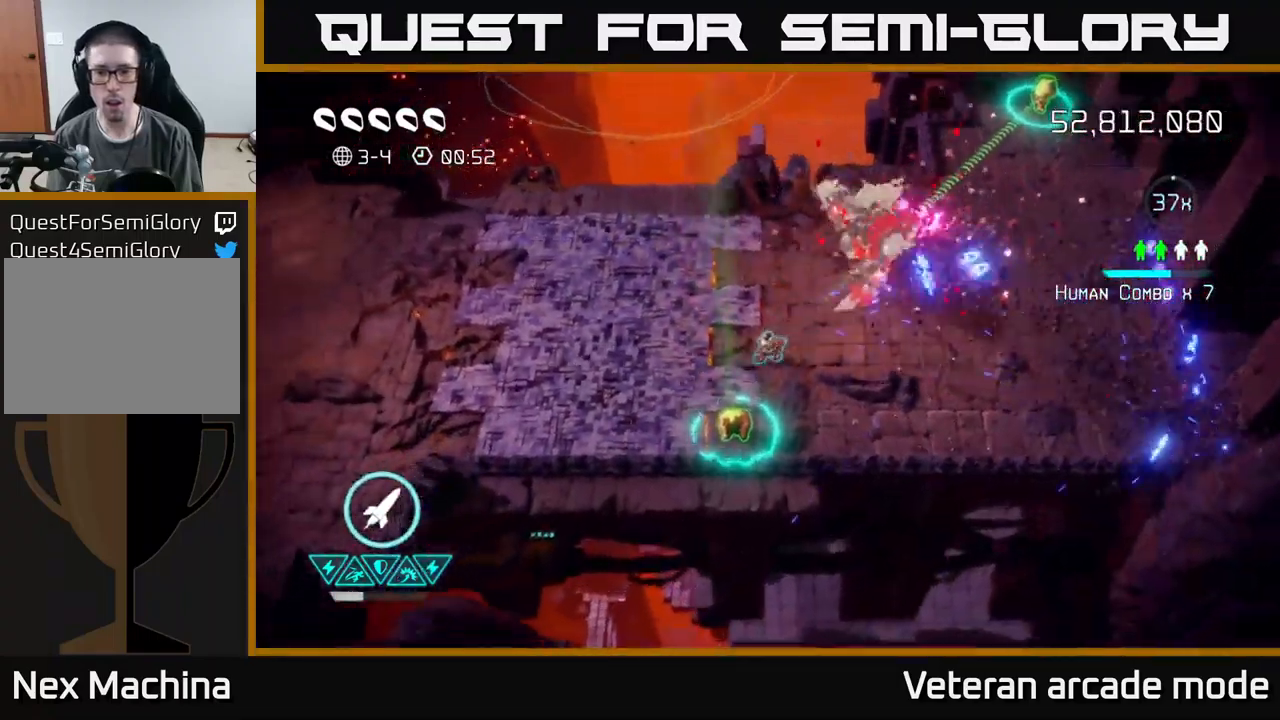
{"buttons": [], "left_stick": "down", "right_stick": "up-right", "events": [[34, "left_stick", "left"], [367, "left_stick", "center"], [500, "left_stick", "down"]]}
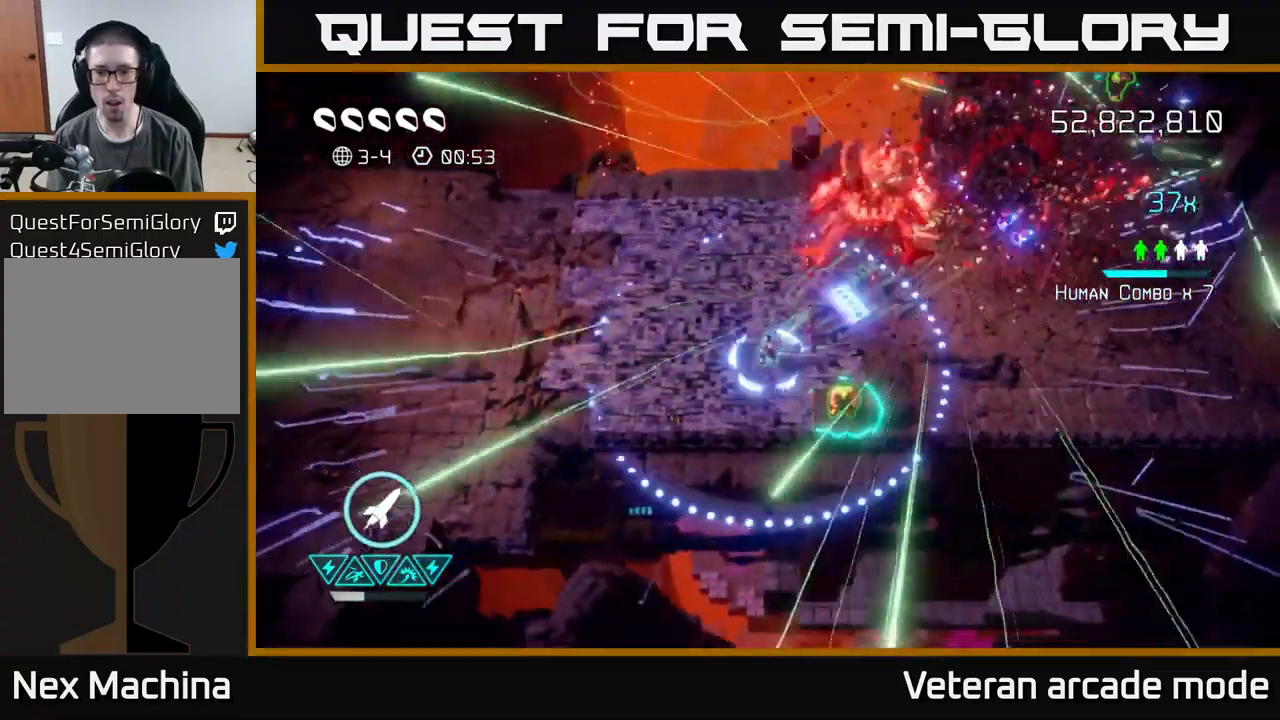
{"buttons": [], "left_stick": "up-right", "right_stick": "up-right", "events": [[17, "left_stick", "down-right"], [267, "left_stick", "up-right"]]}
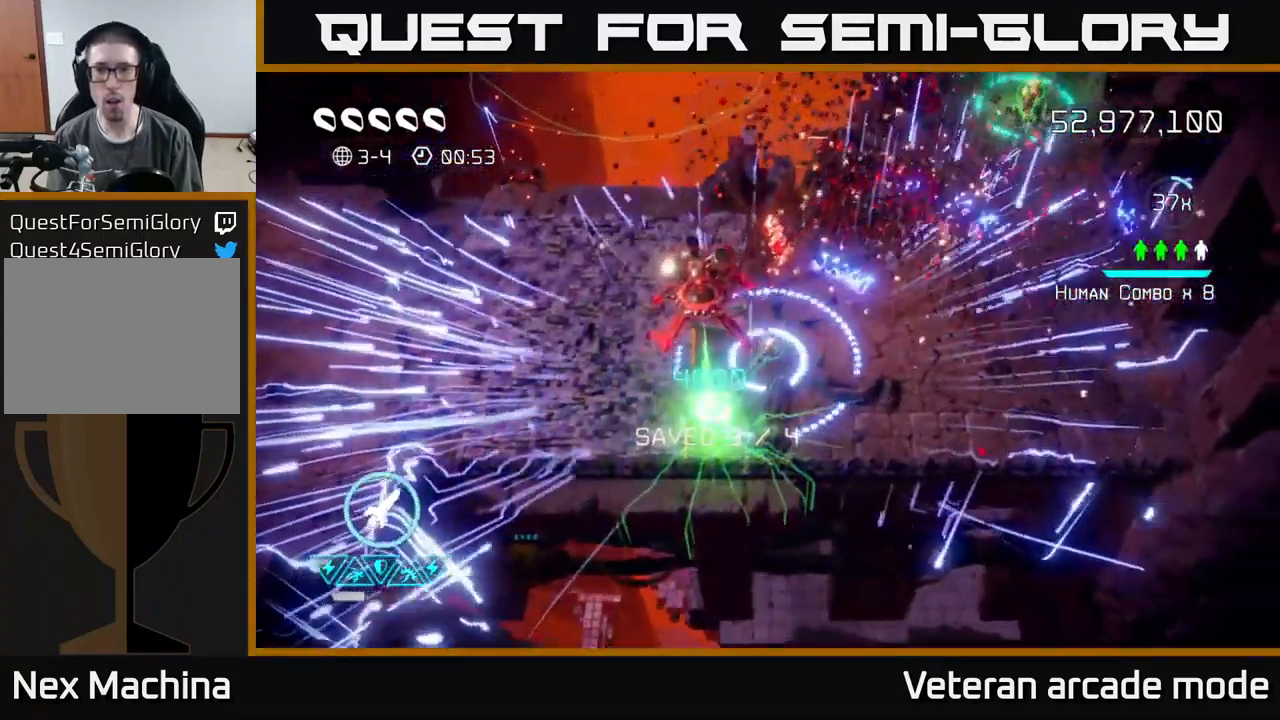
{"buttons": ["L2"], "left_stick": "up-right", "right_stick": "up-right", "events": [[167, "L2", "down"], [300, "L2", "up"], [417, "L2", "down"]]}
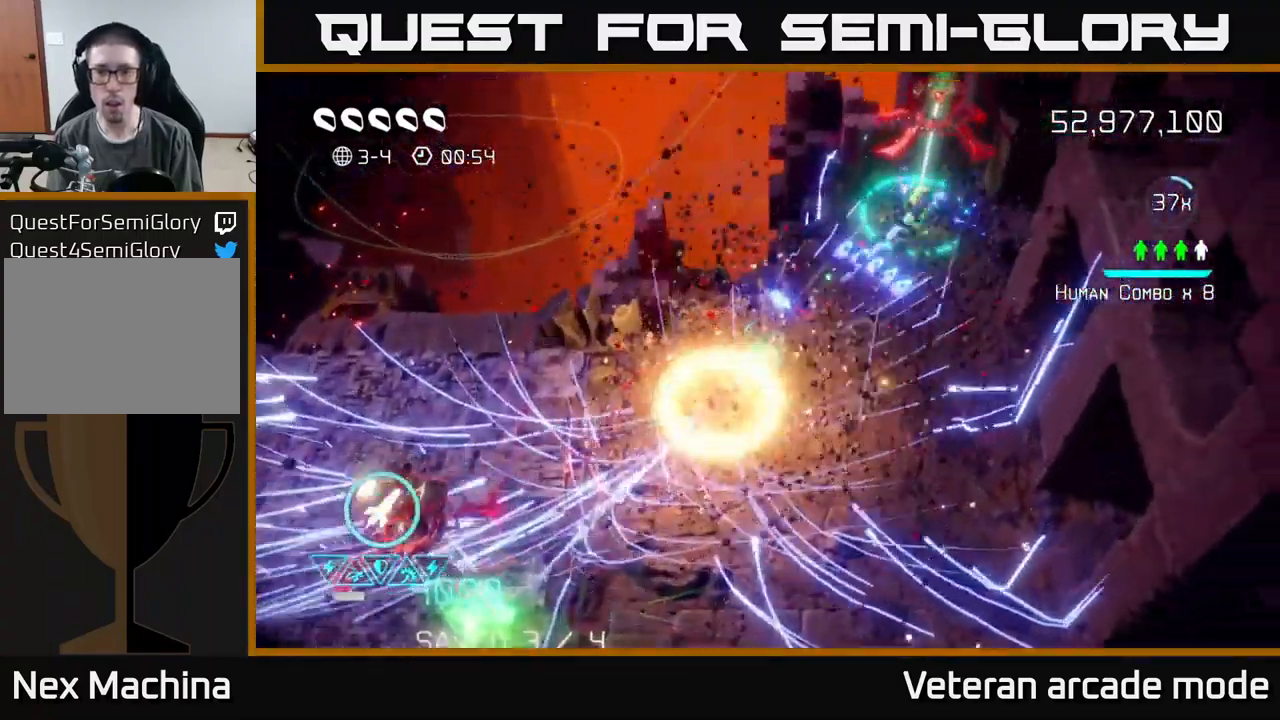
{"buttons": [], "left_stick": "up-right", "right_stick": "up-right", "events": [[34, "L2", "up"], [200, "L2", "down"], [384, "L2", "up"]]}
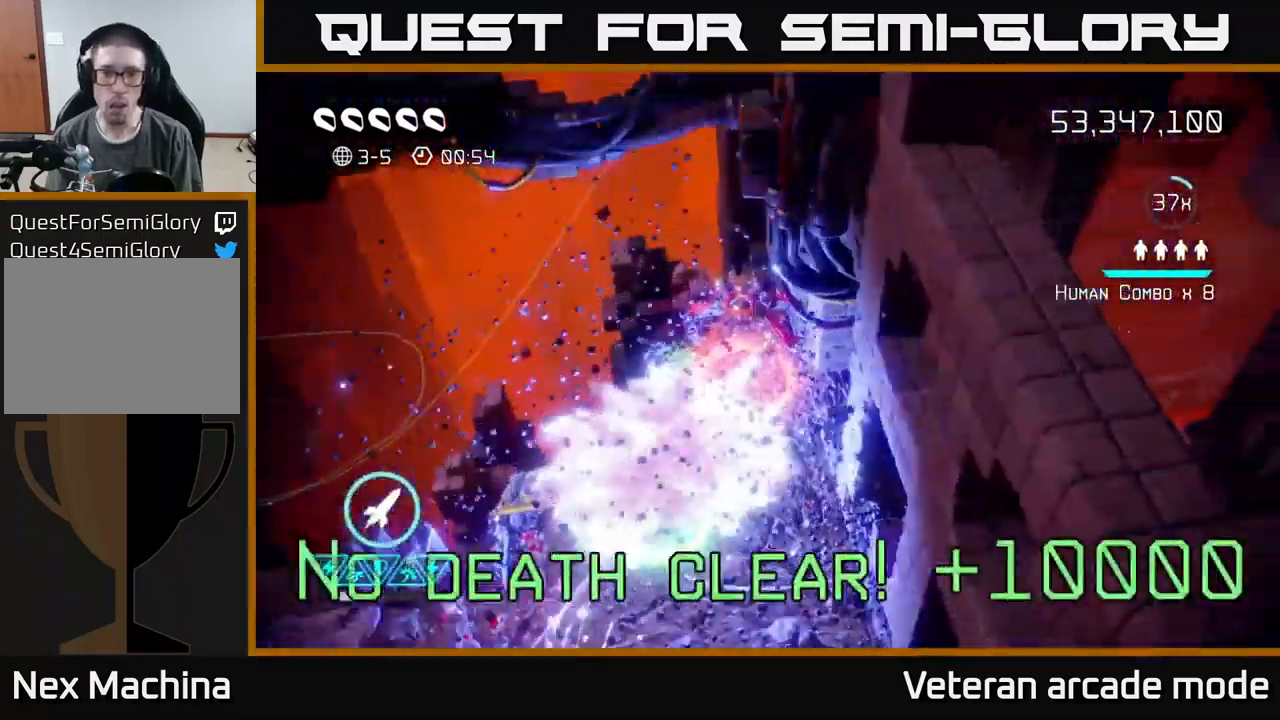
{"buttons": [], "left_stick": "center", "right_stick": "center", "events": [[84, "right_stick", "up-left"], [250, "left_stick", "center"], [284, "right_stick", "center"]]}
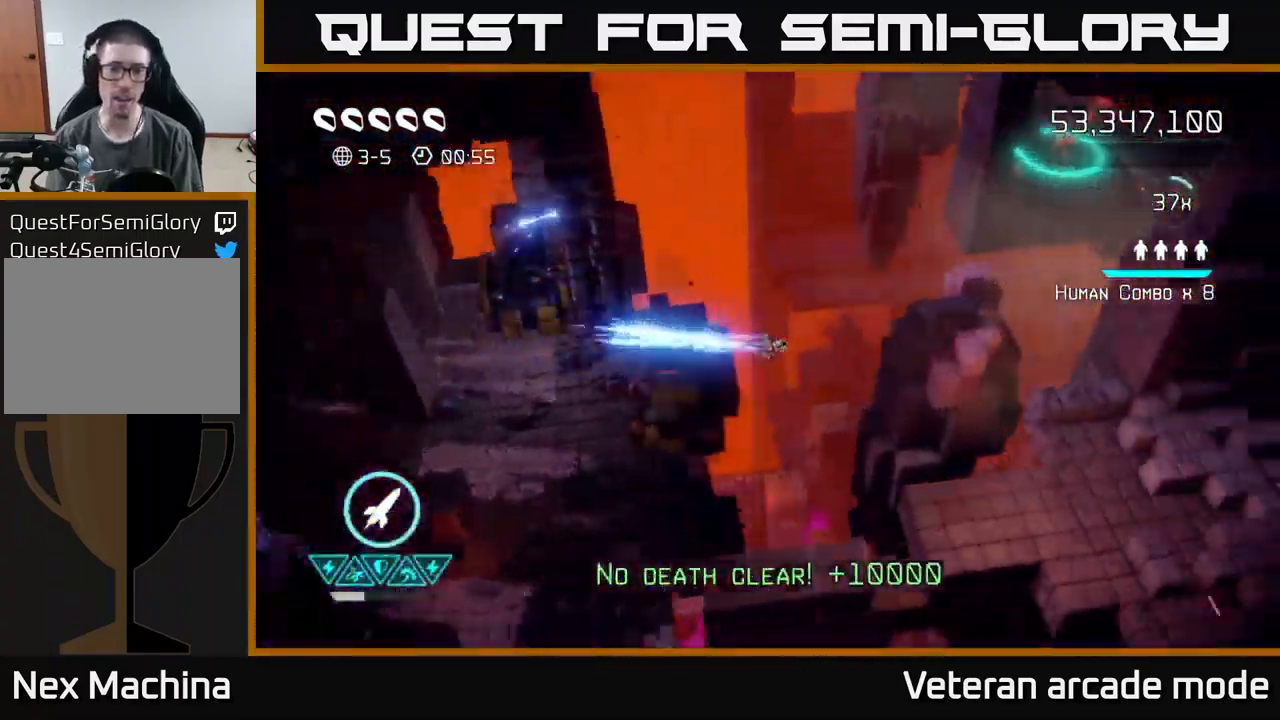
{"buttons": [], "left_stick": "center", "right_stick": "center", "events": []}
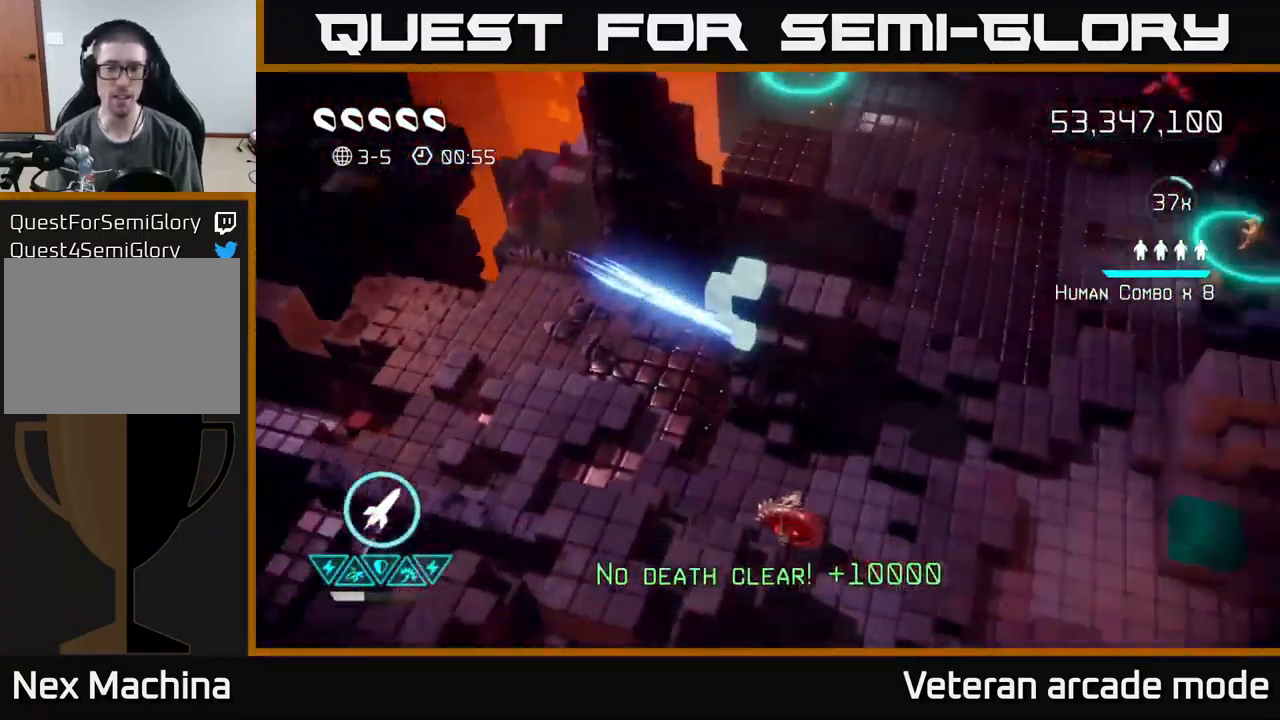
{"buttons": [], "left_stick": "down-left", "right_stick": "left", "events": [[250, "right_stick", "up"], [350, "left_stick", "down"], [350, "right_stick", "left"], [433, "left_stick", "down-left"]]}
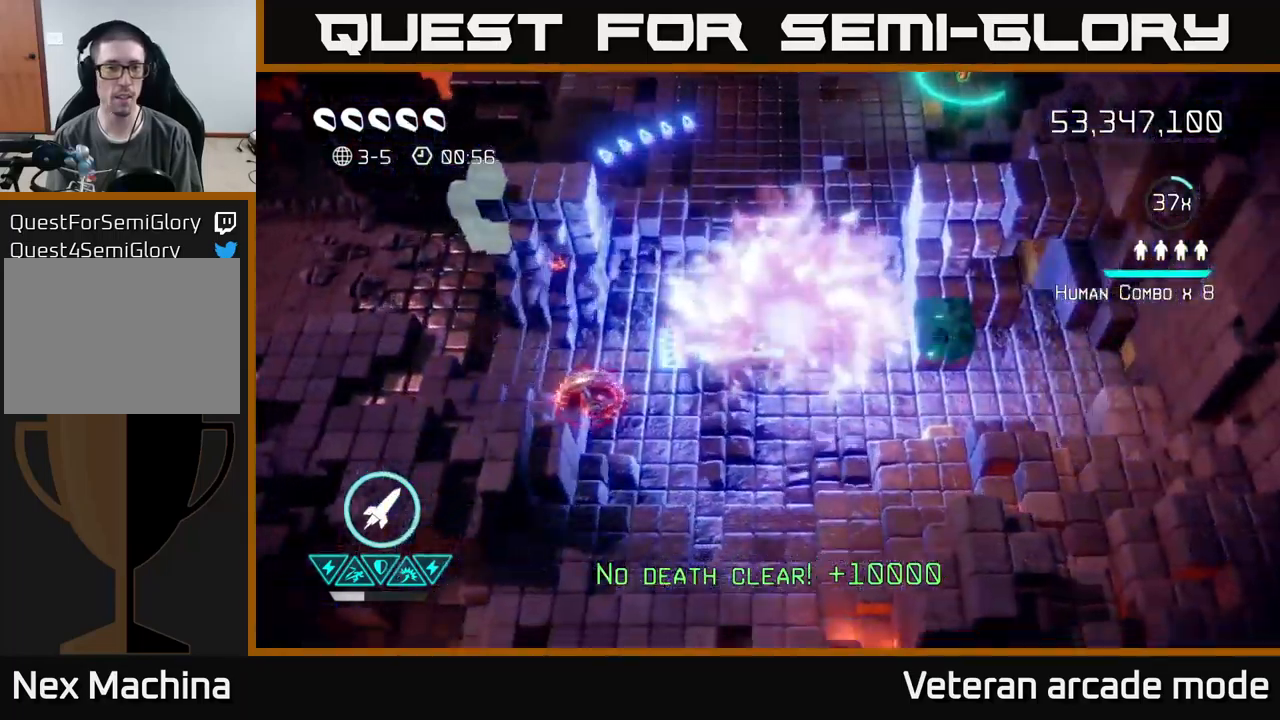
{"buttons": [], "left_stick": "right", "right_stick": "left", "events": [[250, "R2", "down"], [284, "left_stick", "down-right"], [384, "R2", "up"], [384, "left_stick", "right"]]}
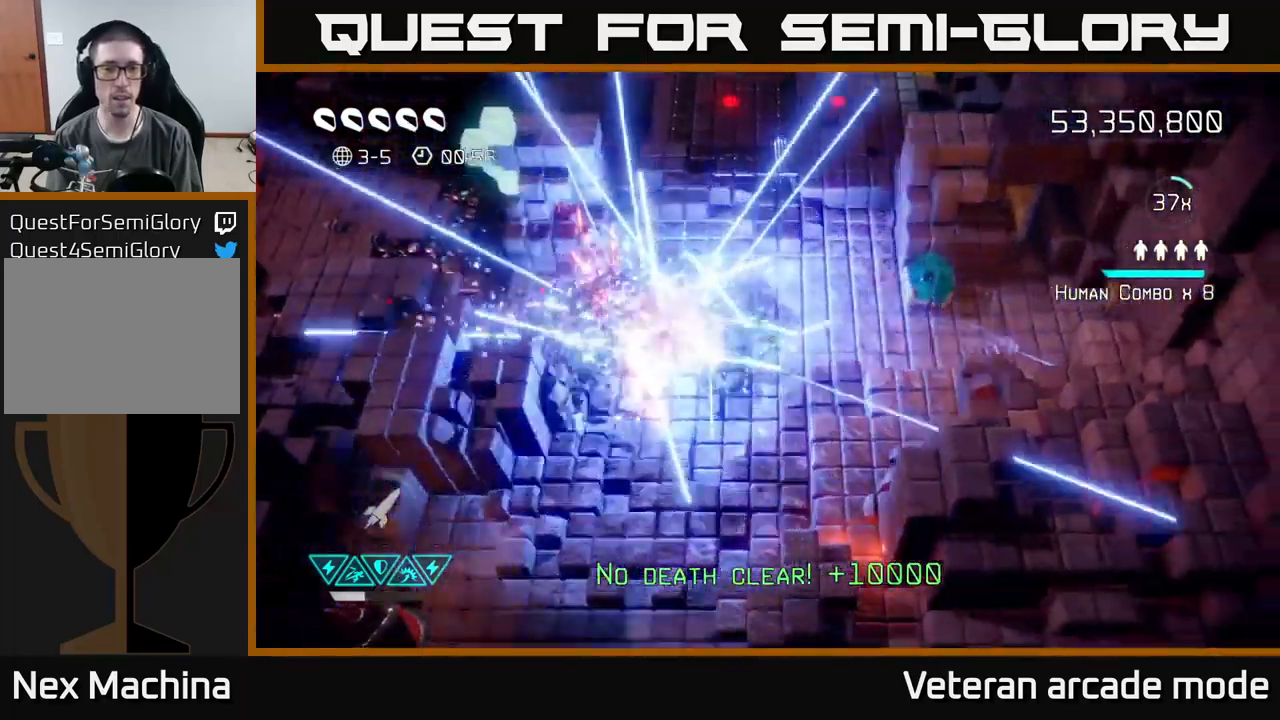
{"buttons": [], "left_stick": "right", "right_stick": "up", "events": [[34, "left_stick", "up-right"], [100, "right_stick", "up"], [167, "right_stick", "up-right"], [200, "left_stick", "right"], [467, "right_stick", "up"]]}
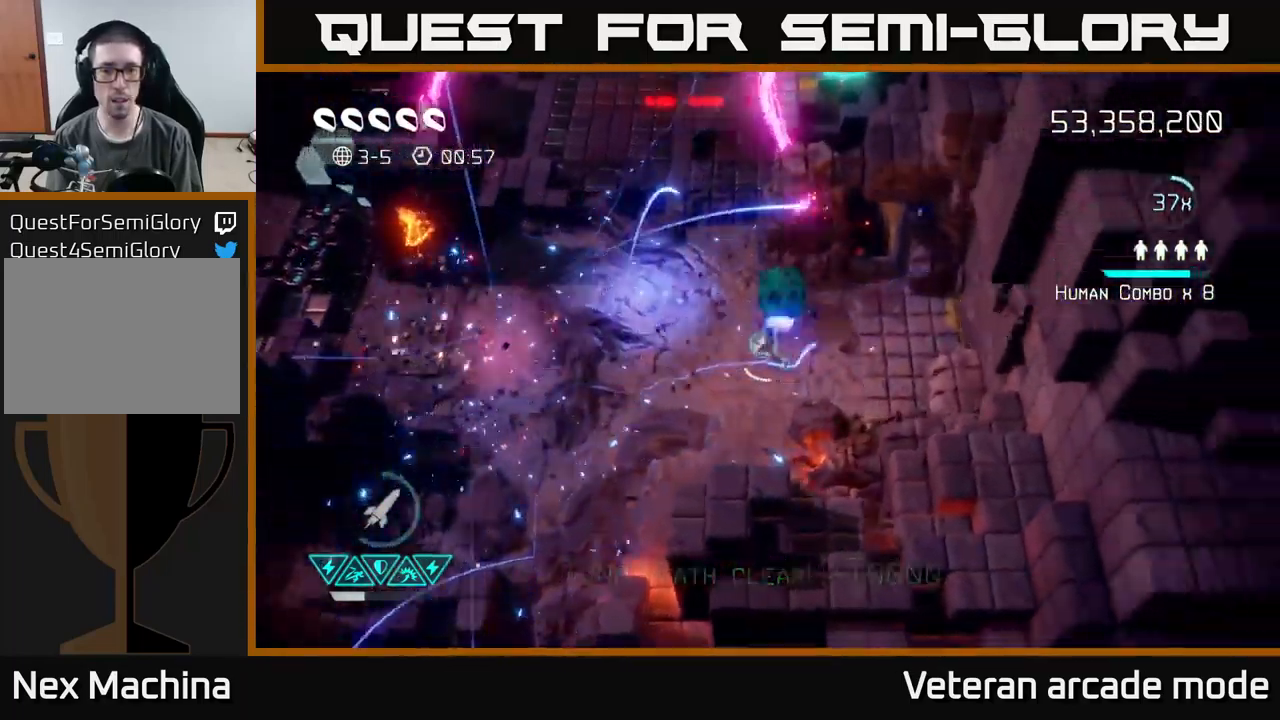
{"buttons": [], "left_stick": "up-left", "right_stick": "up", "events": [[100, "left_stick", "up-left"], [217, "left_stick", "up"], [284, "right_stick", "up-right"], [400, "right_stick", "up"], [484, "left_stick", "up-left"]]}
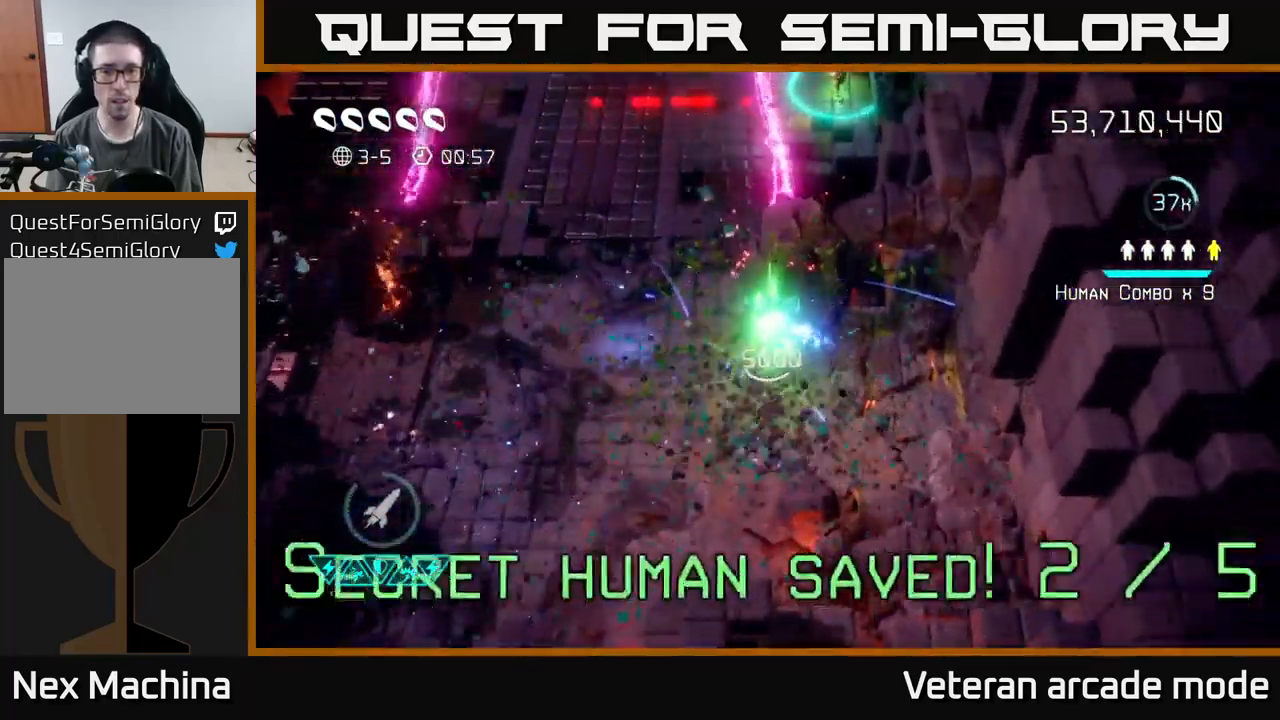
{"buttons": [], "left_stick": "up-left", "right_stick": "up", "events": [[100, "left_stick", "left"], [184, "right_stick", "up-right"], [267, "left_stick", "up-left"], [317, "right_stick", "up"]]}
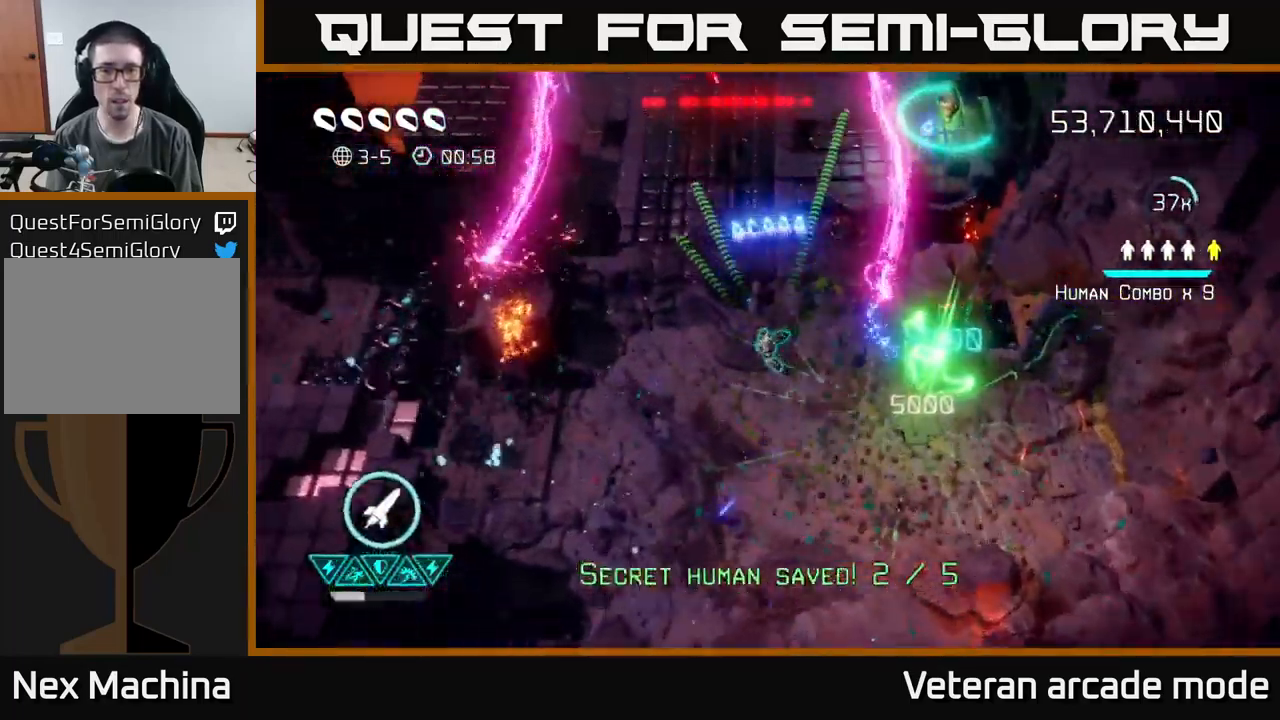
{"buttons": [], "left_stick": "up", "right_stick": "up-right", "events": [[17, "right_stick", "up-right"], [67, "left_stick", "up"]]}
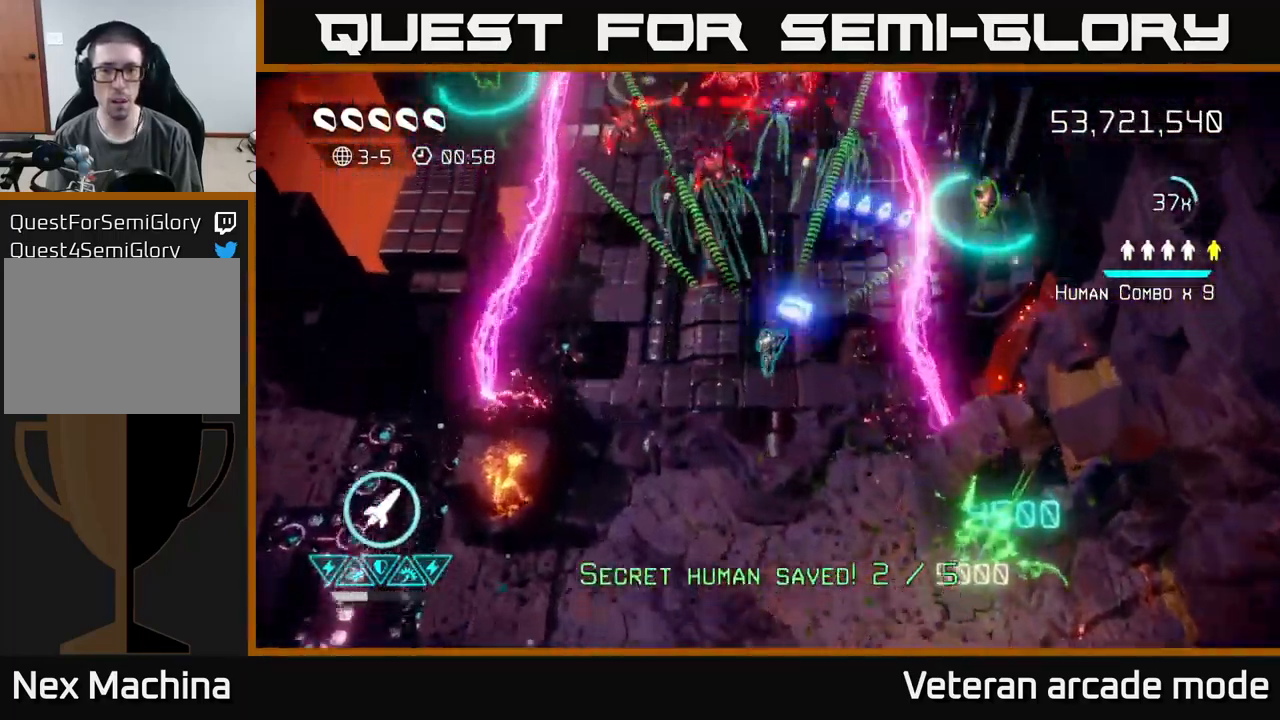
{"buttons": ["R2"], "left_stick": "up-right", "right_stick": "up", "events": [[234, "left_stick", "up-right"], [350, "right_stick", "up"], [484, "R2", "down"]]}
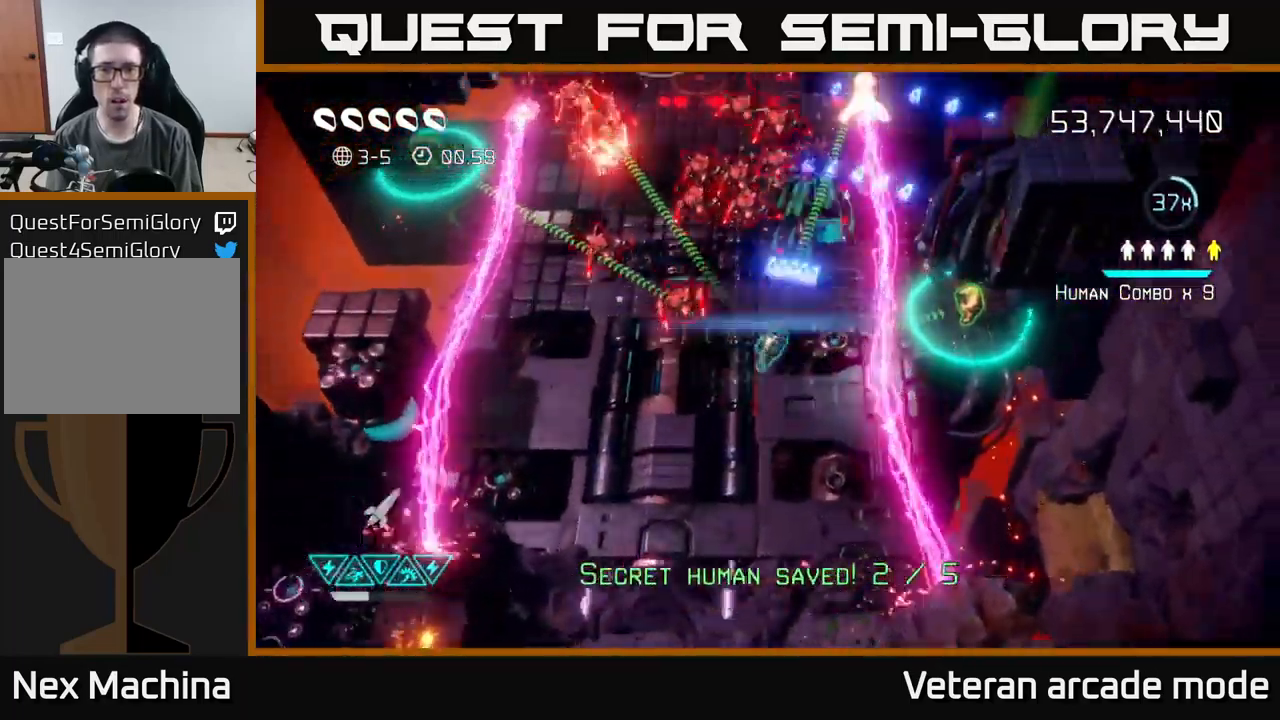
{"buttons": [], "left_stick": "up-right", "right_stick": "up-left", "events": [[100, "R2", "up"], [117, "left_stick", "down"], [417, "left_stick", "up-right"], [467, "right_stick", "up-left"]]}
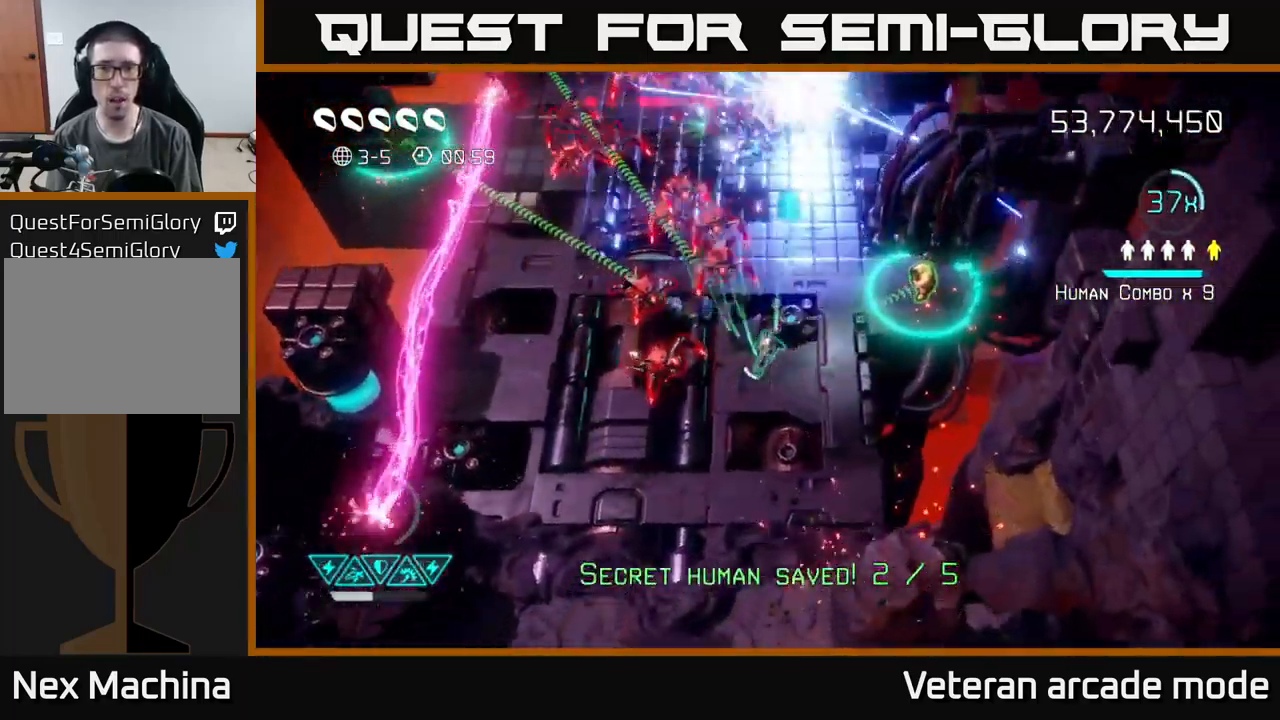
{"buttons": [], "left_stick": "up-right", "right_stick": "down-left", "events": [[34, "left_stick", "up"], [334, "left_stick", "up-right"], [467, "right_stick", "down-left"]]}
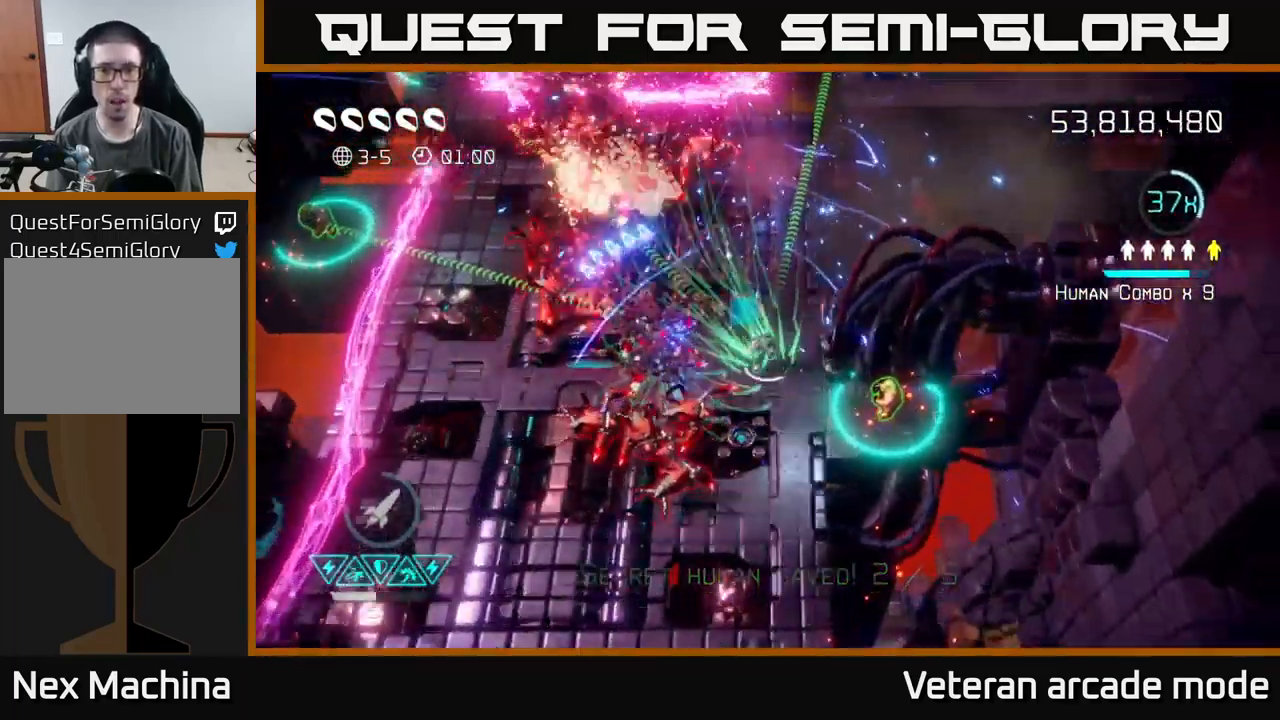
{"buttons": [], "left_stick": "right", "right_stick": "left", "events": [[17, "left_stick", "right"], [384, "right_stick", "left"]]}
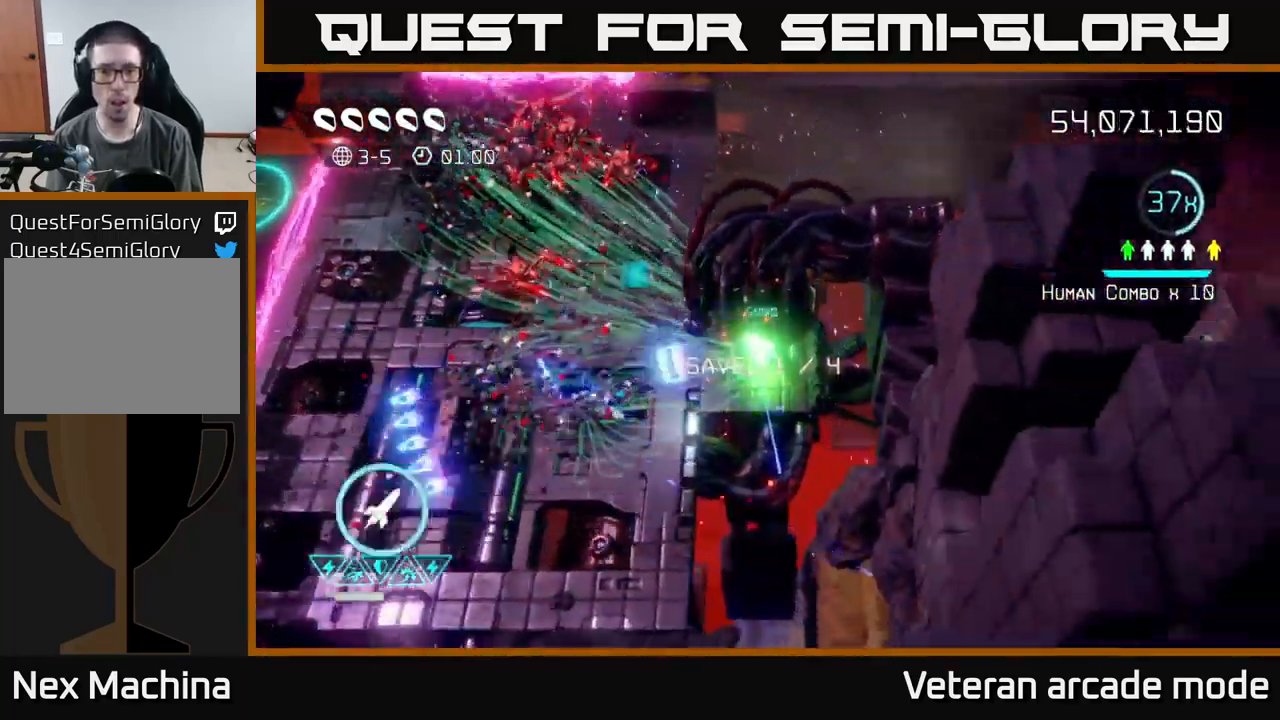
{"buttons": [], "left_stick": "left", "right_stick": "up", "events": [[100, "left_stick", "left"], [117, "right_stick", "up-left"], [201, "left_stick", "down-left"], [467, "left_stick", "left"], [467, "right_stick", "up"]]}
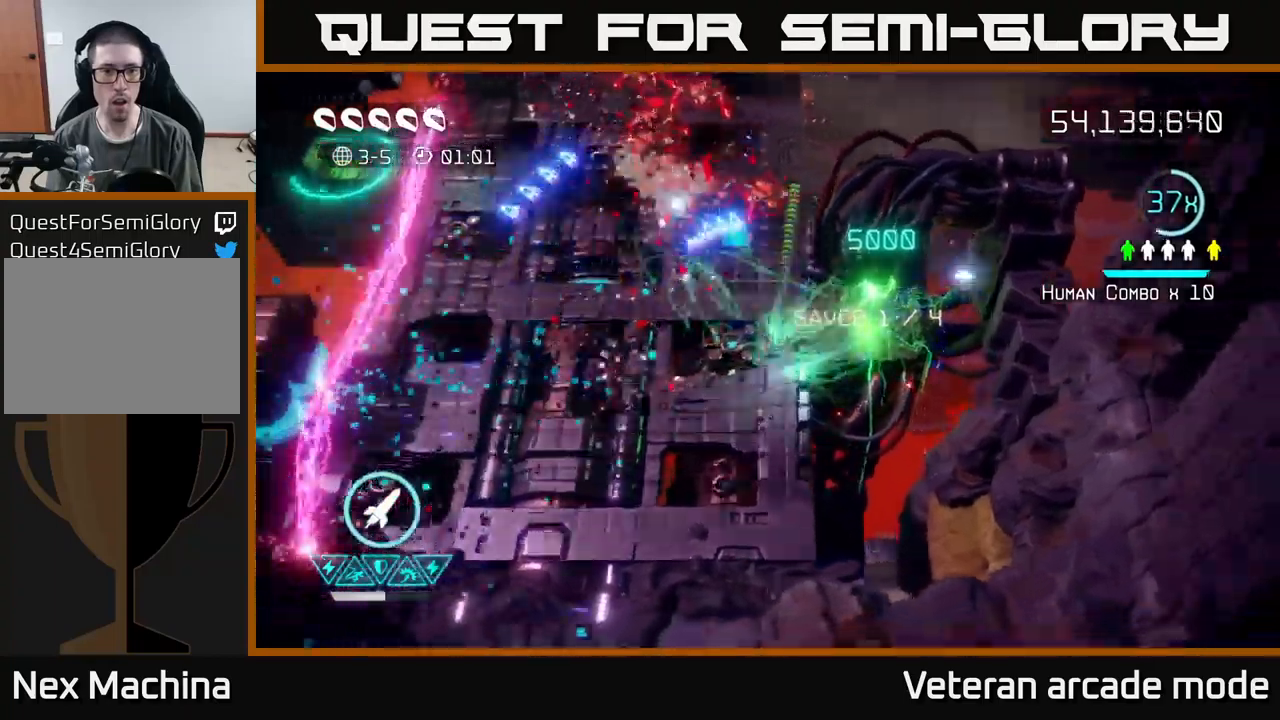
{"buttons": [], "left_stick": "up-left", "right_stick": "up", "events": [[217, "left_stick", "up-left"]]}
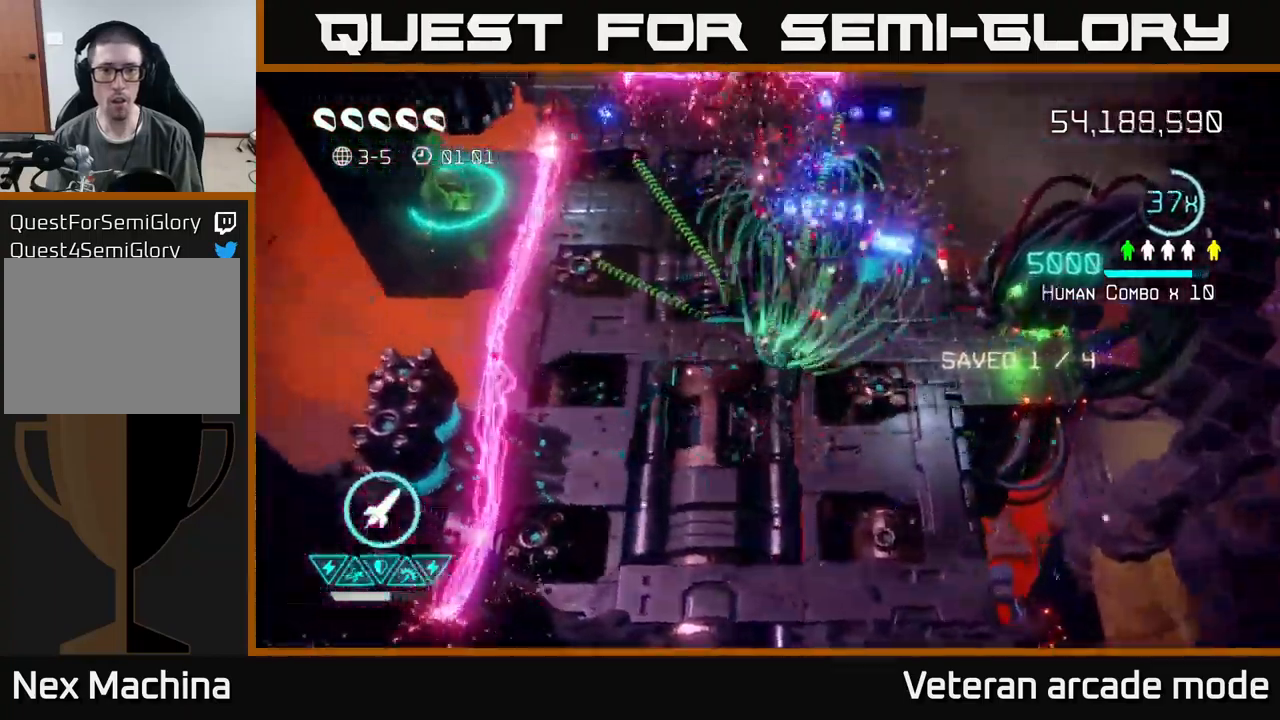
{"buttons": [], "left_stick": "up-left", "right_stick": "up-left", "events": [[333, "right_stick", "up-left"], [350, "R2", "down"], [467, "R2", "up"]]}
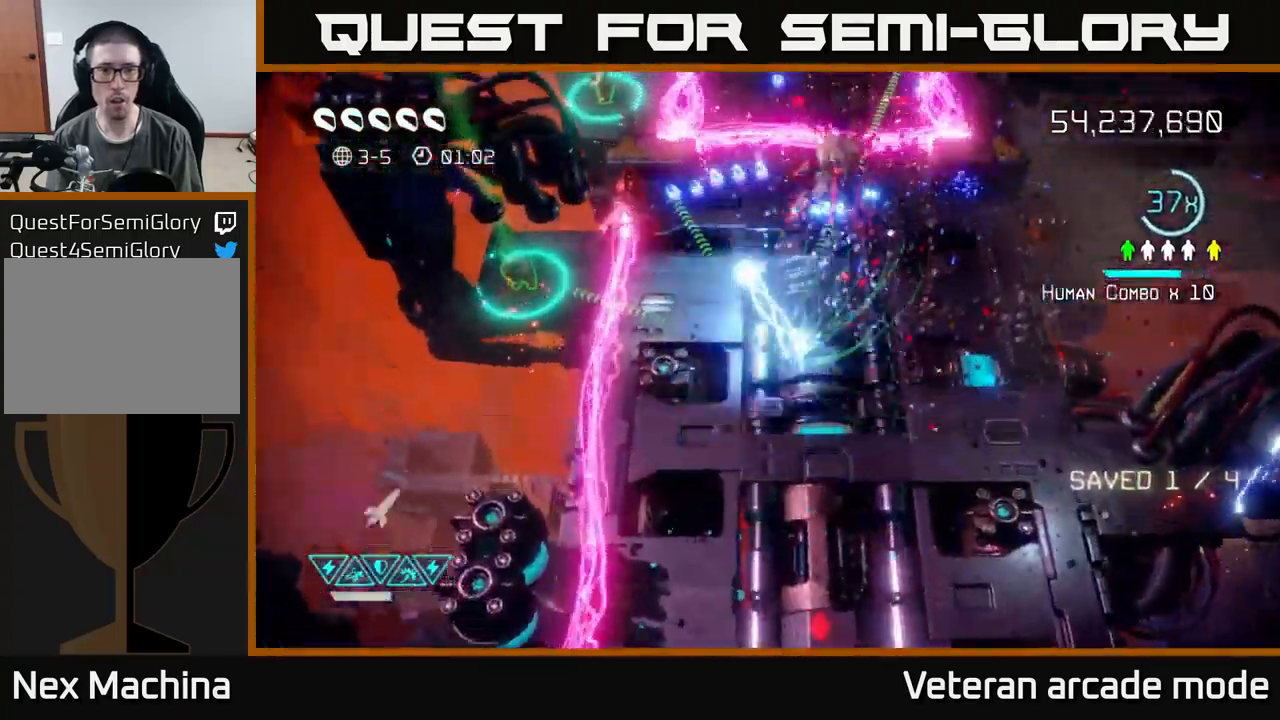
{"buttons": [], "left_stick": "down-left", "right_stick": "up-right", "events": [[167, "left_stick", "up"], [433, "left_stick", "left"], [467, "right_stick", "up-right"], [483, "left_stick", "down-left"]]}
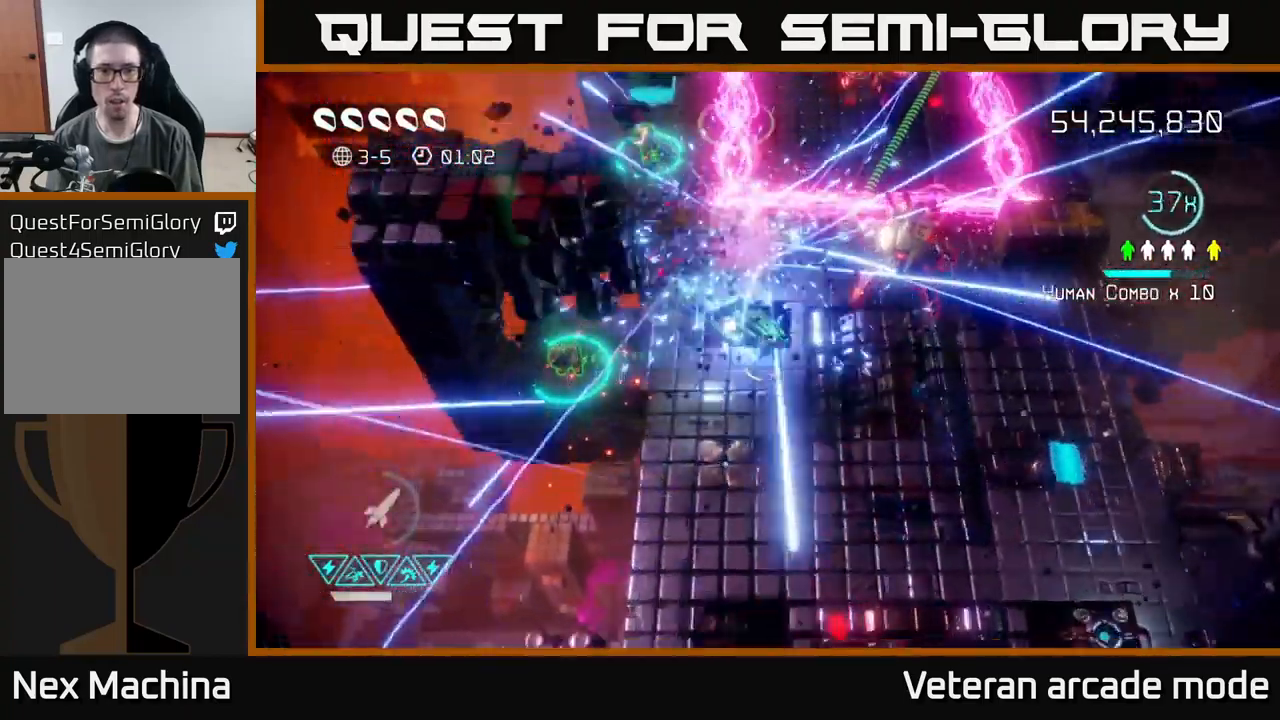
{"buttons": [], "left_stick": "left", "right_stick": "up-right", "events": [[117, "left_stick", "center"], [167, "left_stick", "up"], [283, "left_stick", "up-right"], [483, "left_stick", "left"]]}
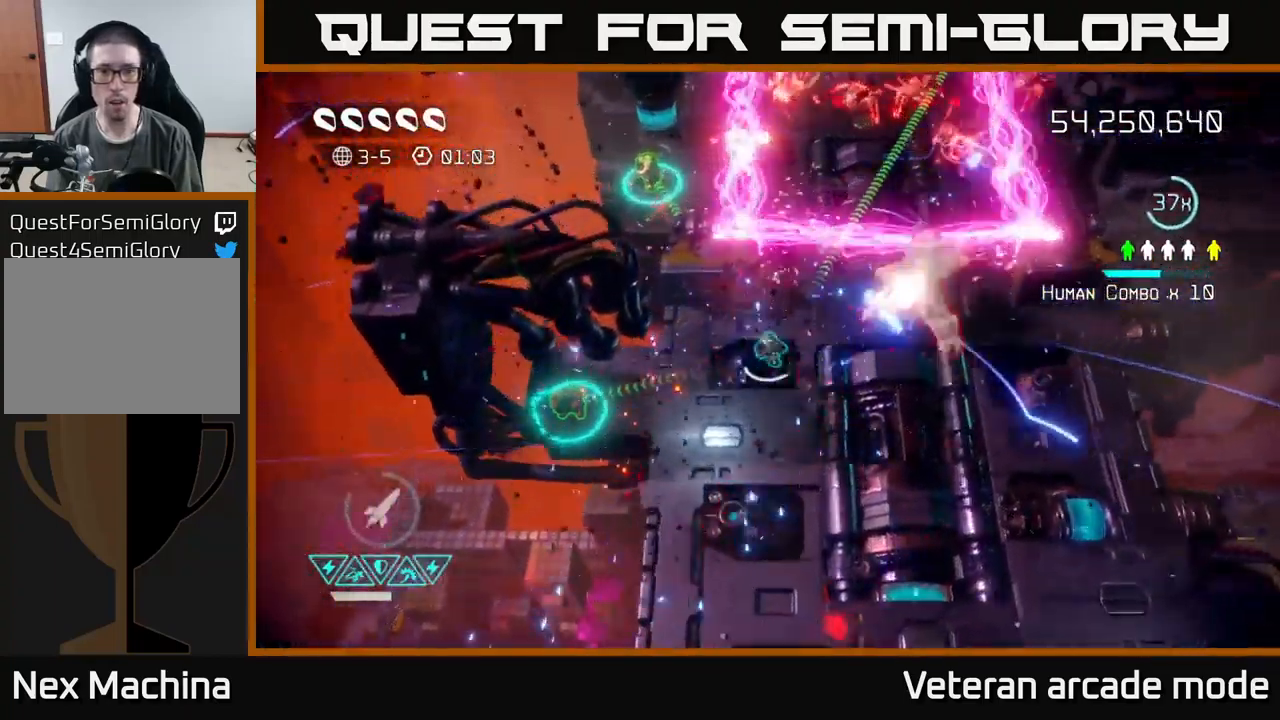
{"buttons": [], "left_stick": "left", "right_stick": "right", "events": [[17, "right_stick", "right"], [233, "left_stick", "down-left"], [417, "left_stick", "left"]]}
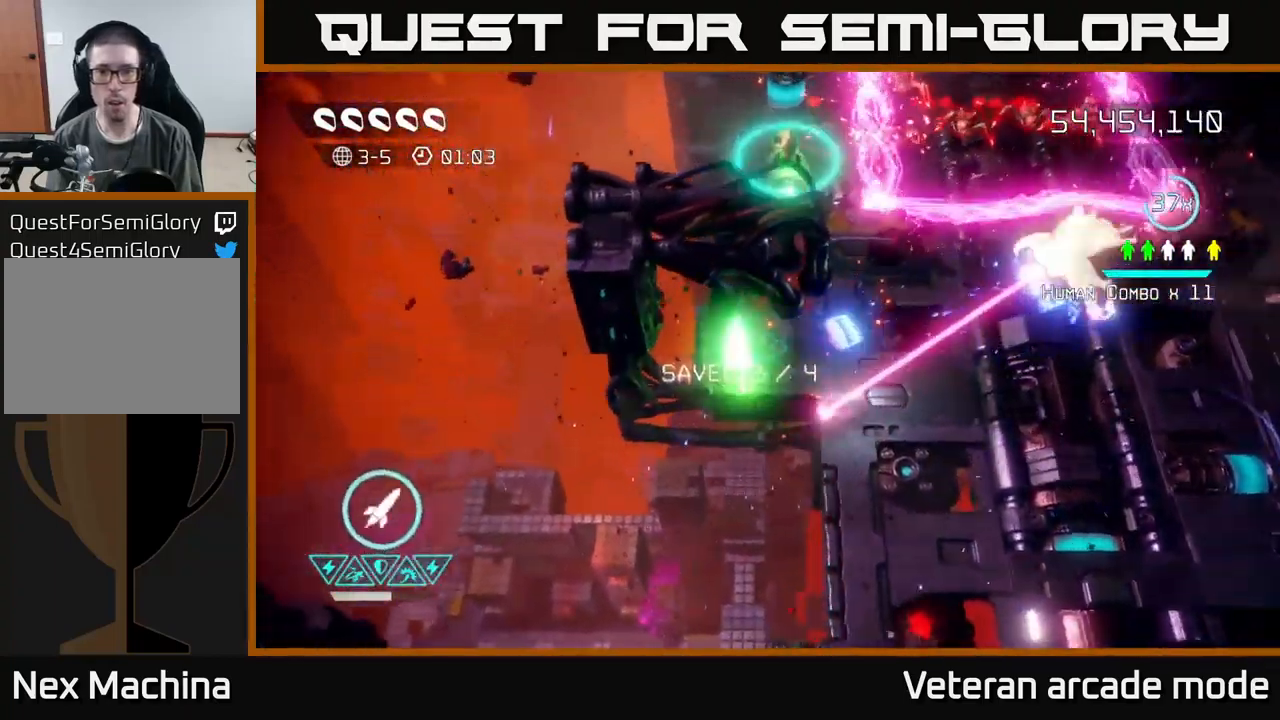
{"buttons": ["L2"], "left_stick": "down-right", "right_stick": "up-right", "events": [[100, "left_stick", "right"], [283, "L2", "down"], [400, "L2", "up"], [400, "left_stick", "down-right"], [450, "right_stick", "up-right"], [467, "L2", "down"]]}